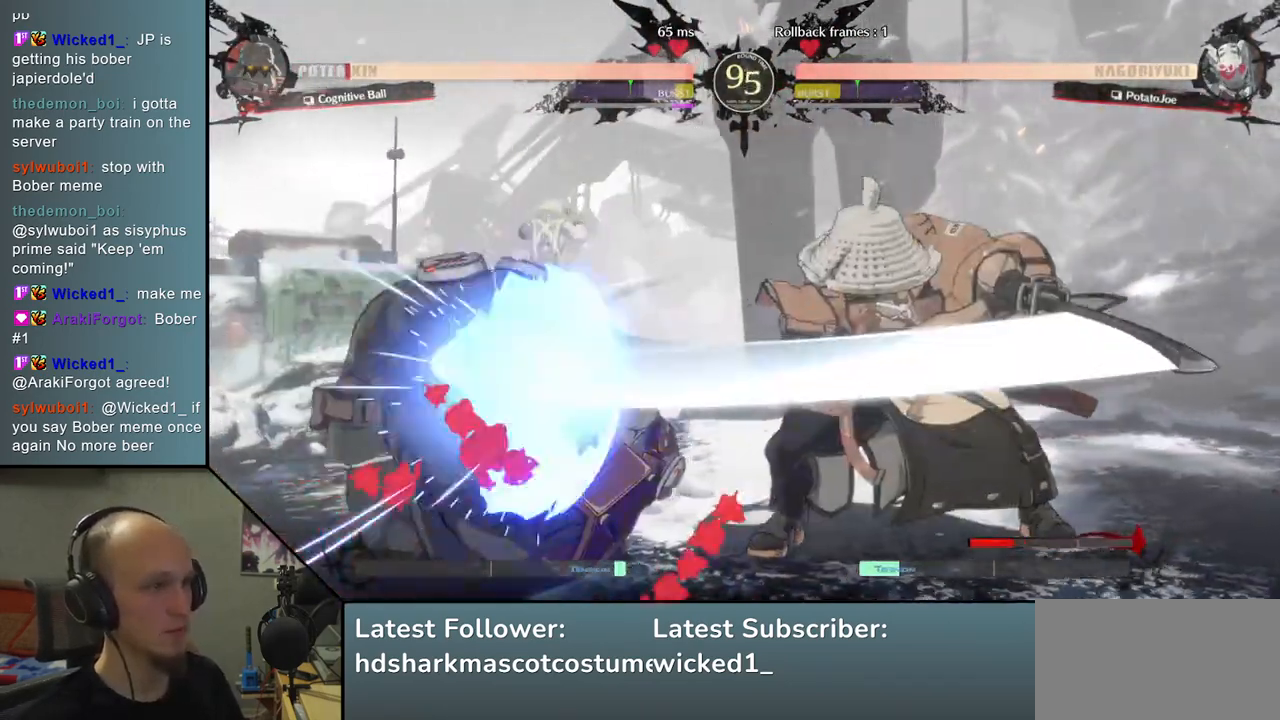
Gameplay with a controller (arcade stick); each line is a JSON object with the inputs held at the frame after it. "events" lists button and stick changes between this image and that frame as [ms after this image, input, new state], when the widget could be followed in between. Not read: L3 R3 other_buttons.
{"buttons": [], "left_stick": "left", "events": [[100, "left_stick", "down"], [167, "left_stick", "right"], [217, "SQUARE", "down"], [350, "SQUARE", "up"], [383, "left_stick", "center"], [433, "left_stick", "left"]]}
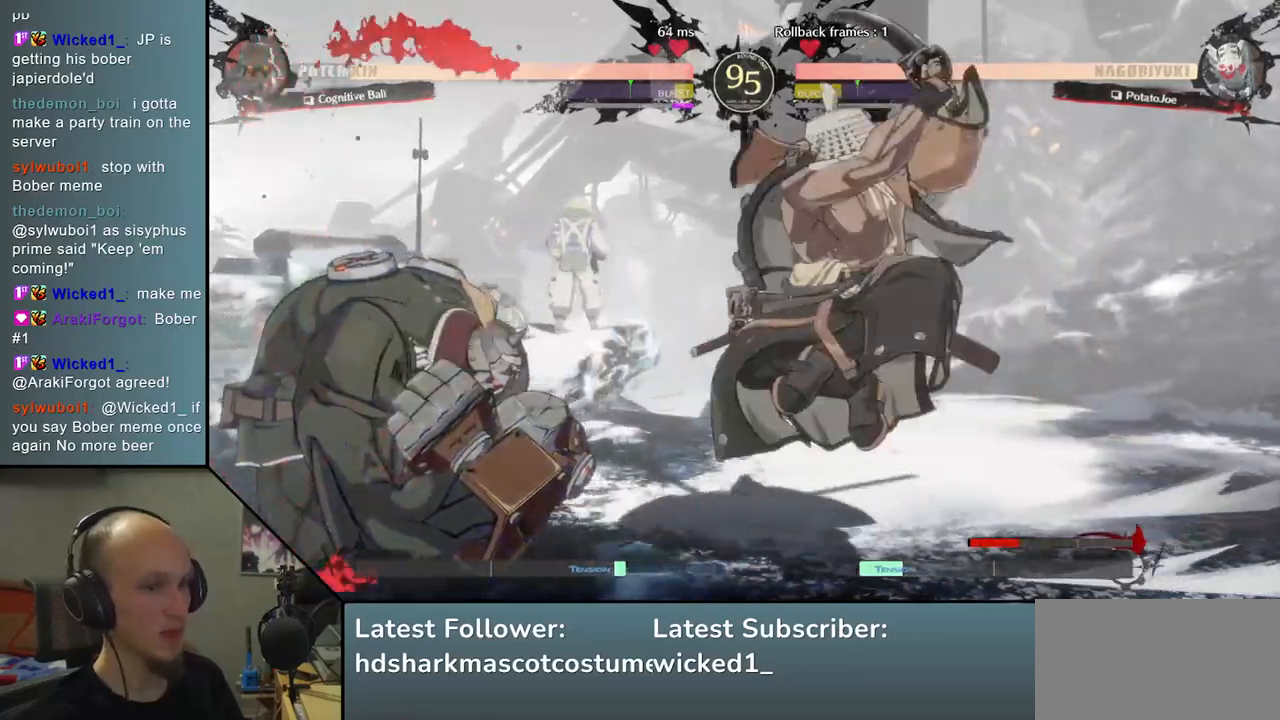
{"buttons": [], "left_stick": "left", "events": [[217, "left_stick", "down"], [317, "left_stick", "left"], [400, "left_stick", "down"], [500, "left_stick", "left"]]}
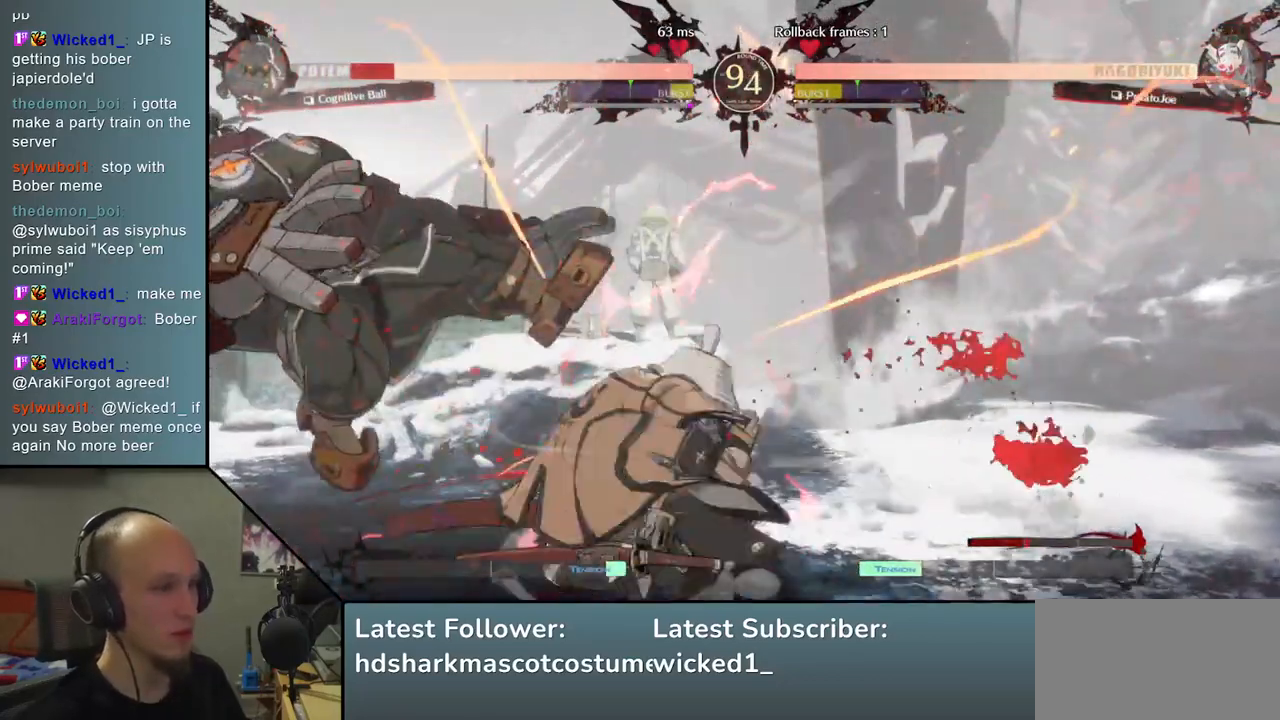
{"buttons": [], "left_stick": "right", "events": [[83, "left_stick", "center"], [133, "left_stick", "right"]]}
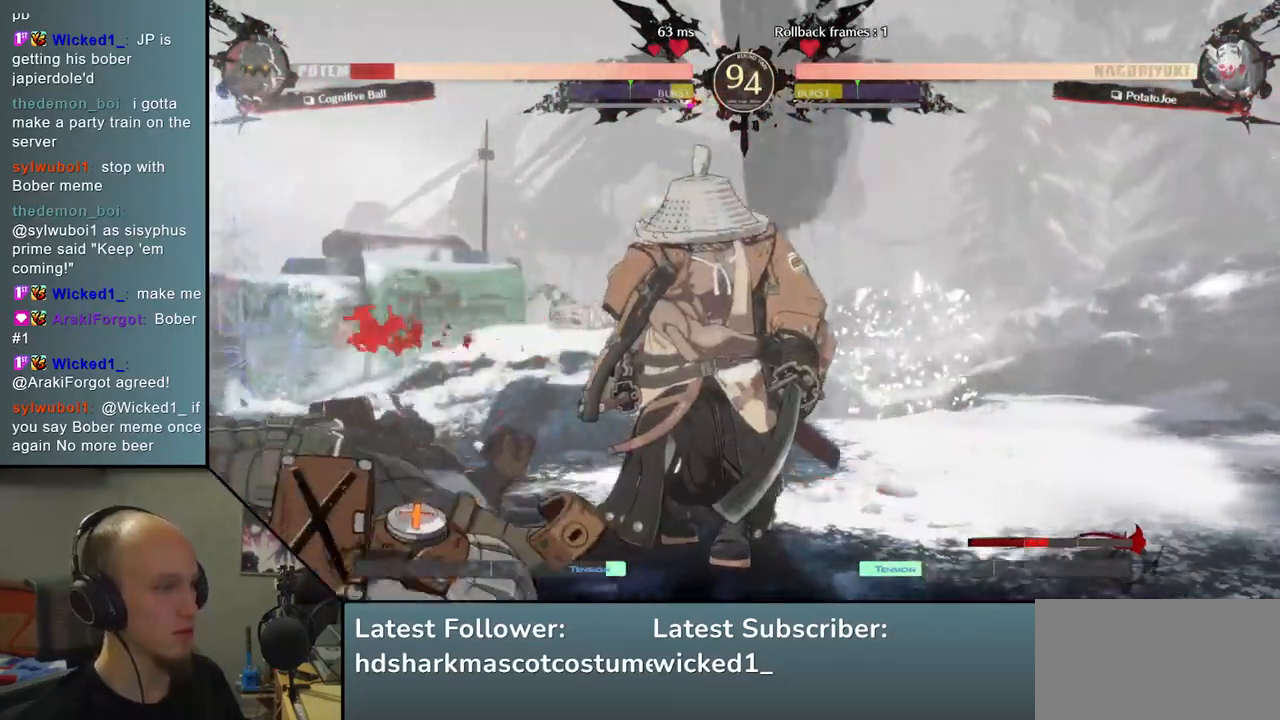
{"buttons": [], "left_stick": "left", "events": [[117, "left_stick", "left"]]}
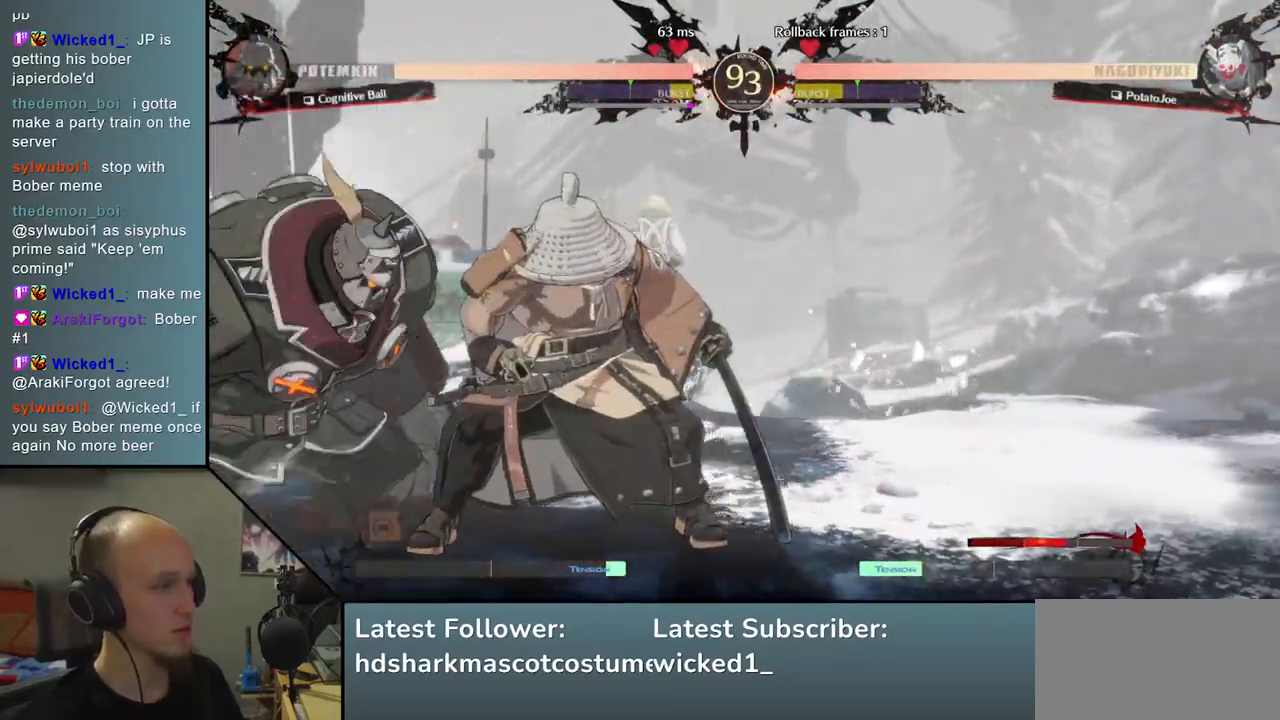
{"buttons": [], "left_stick": "center", "events": [[33, "TRIANGLE", "down"], [50, "left_stick", "center"], [117, "TRIANGLE", "up"], [217, "TRIANGLE", "down"], [283, "TRIANGLE", "up"], [367, "TRIANGLE", "down"], [467, "TRIANGLE", "up"]]}
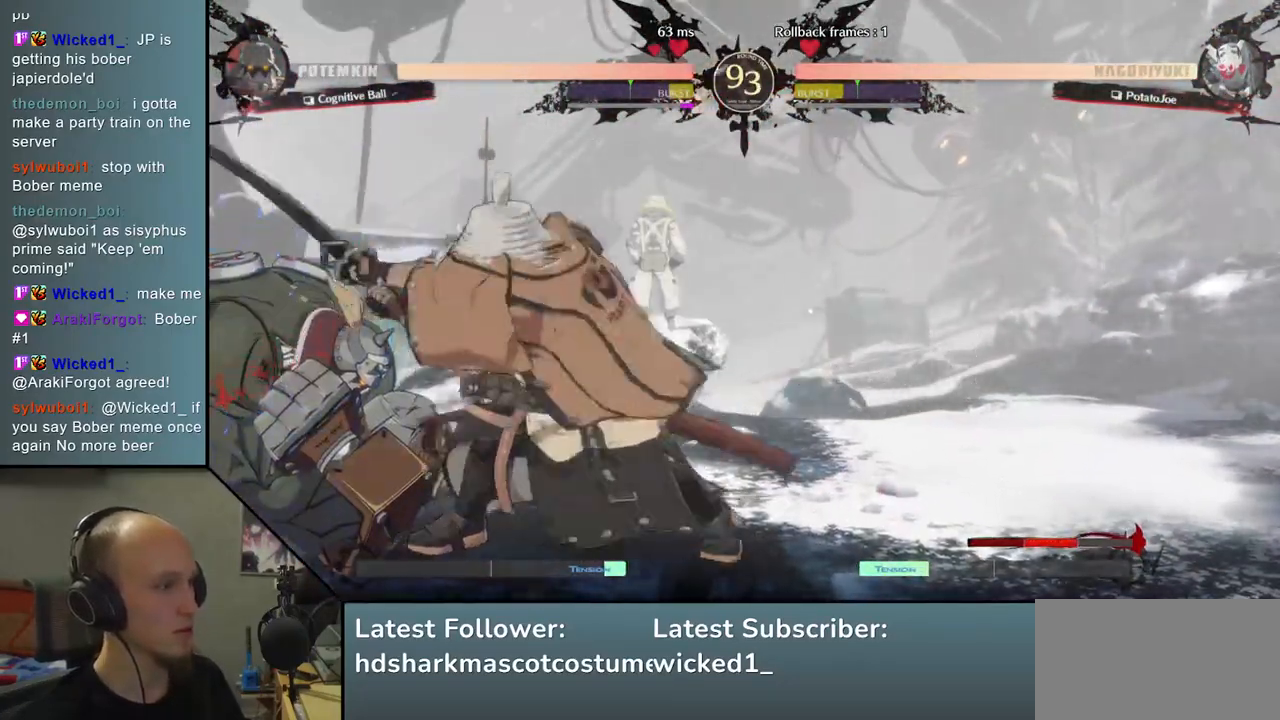
{"buttons": [], "left_stick": "left", "events": [[67, "TRIANGLE", "down"], [167, "TRIANGLE", "up"], [217, "left_stick", "left"], [350, "left_stick", "down"], [450, "left_stick", "left"]]}
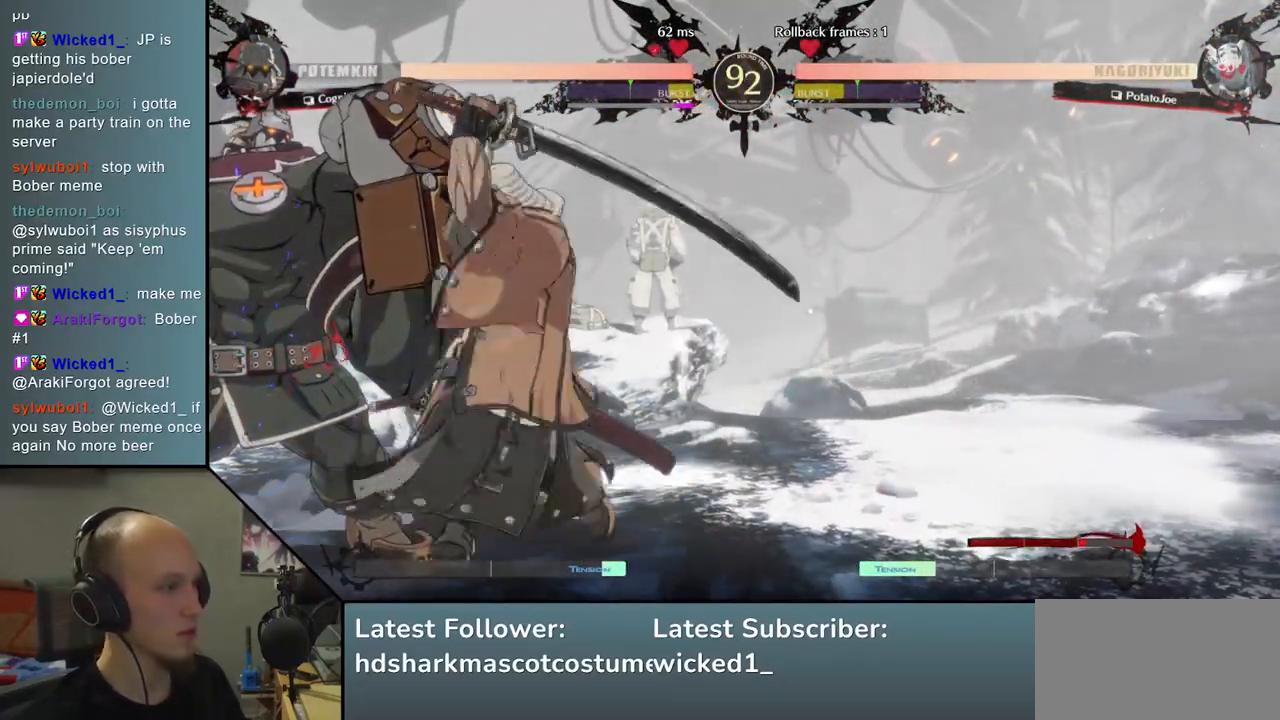
{"buttons": [], "left_stick": "left", "events": [[33, "left_stick", "down"], [117, "left_stick", "left"], [183, "left_stick", "down"], [250, "left_stick", "left"], [283, "R1", "down"], [400, "R1", "up"]]}
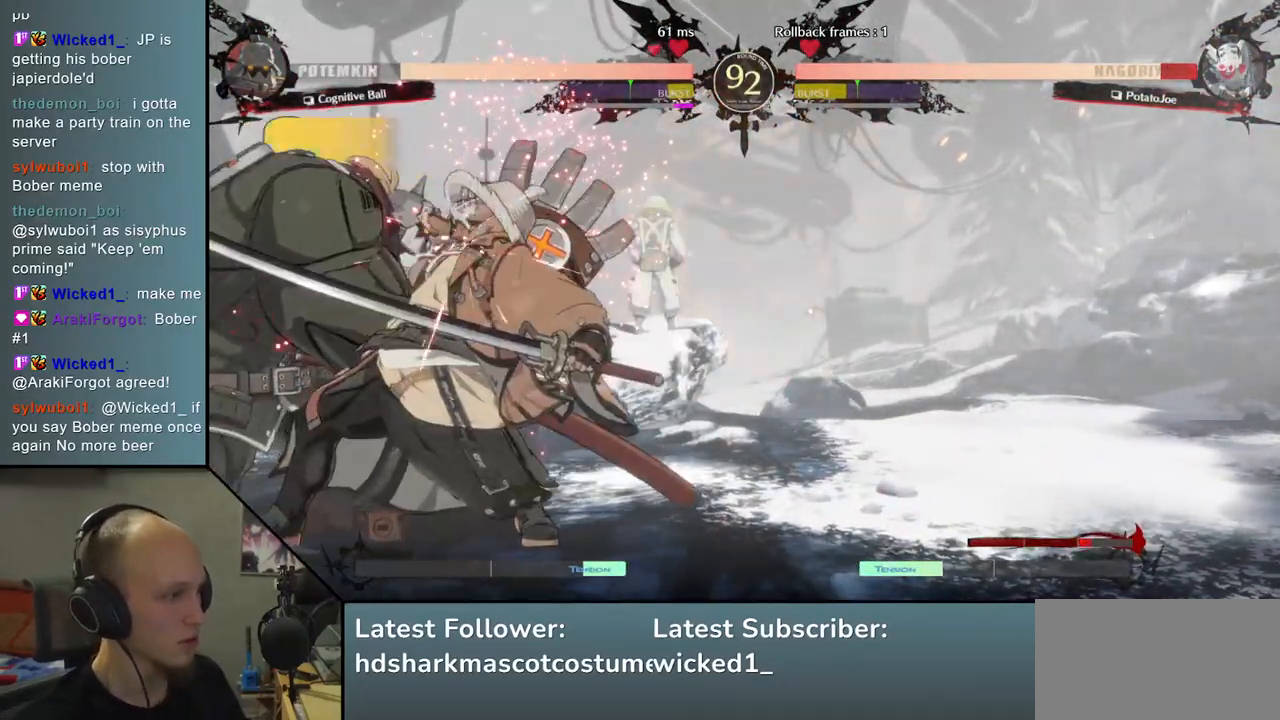
{"buttons": [], "left_stick": "right", "events": [[150, "left_stick", "right"]]}
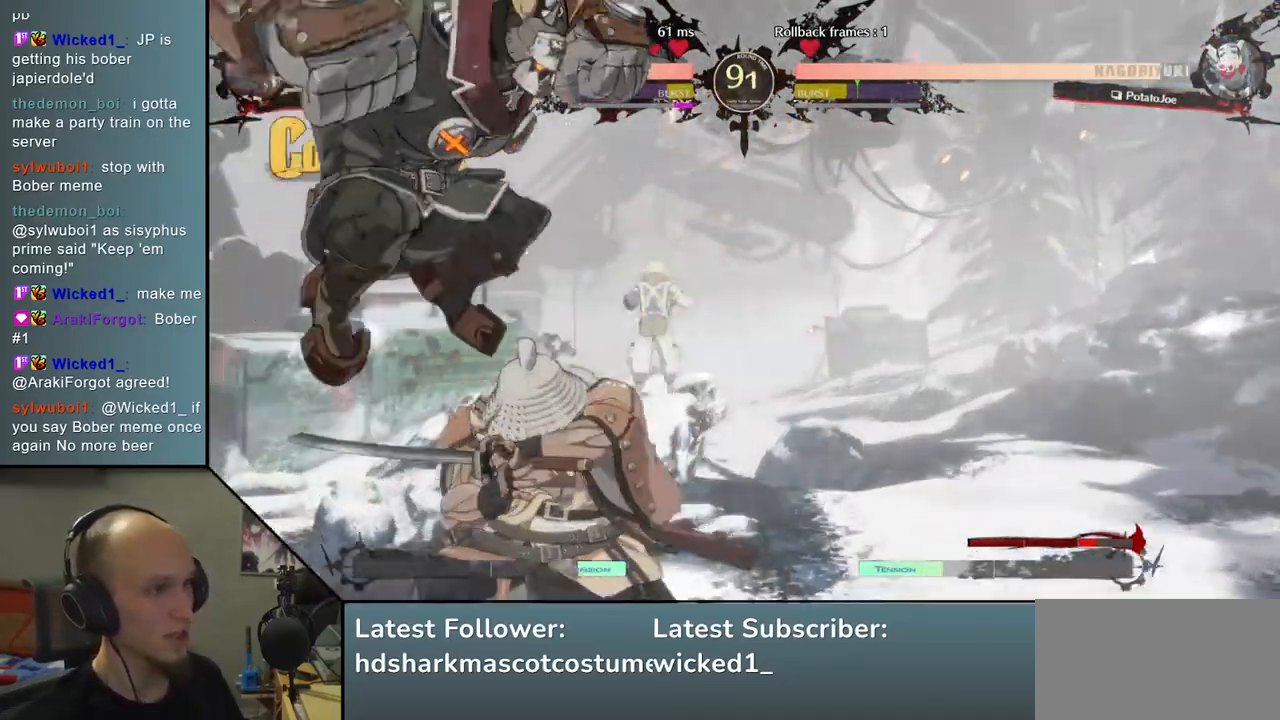
{"buttons": [], "left_stick": "right", "events": []}
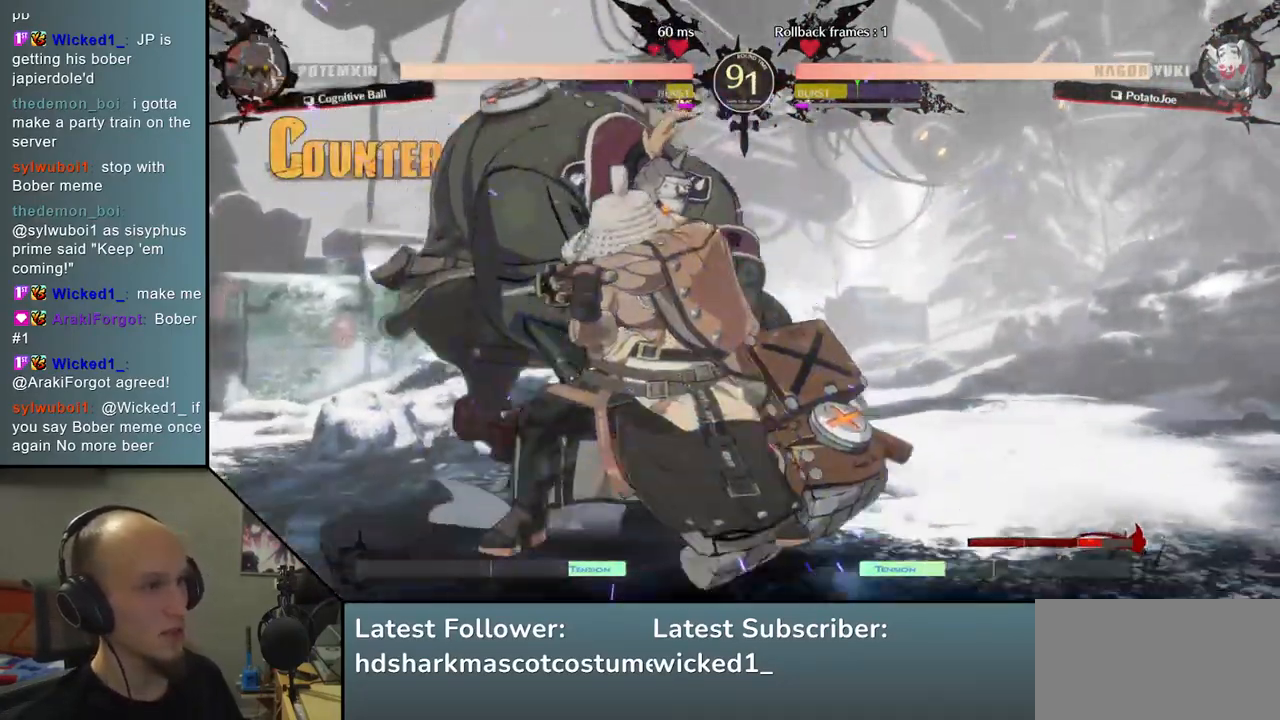
{"buttons": ["TRIANGLE"], "left_stick": "center", "events": [[17, "left_stick", "down-right"], [33, "L2", "down"], [100, "L2", "up"], [167, "L2", "down"], [250, "L2", "up"], [300, "L2", "down"], [383, "L2", "up"], [450, "left_stick", "center"], [467, "TRIANGLE", "down"]]}
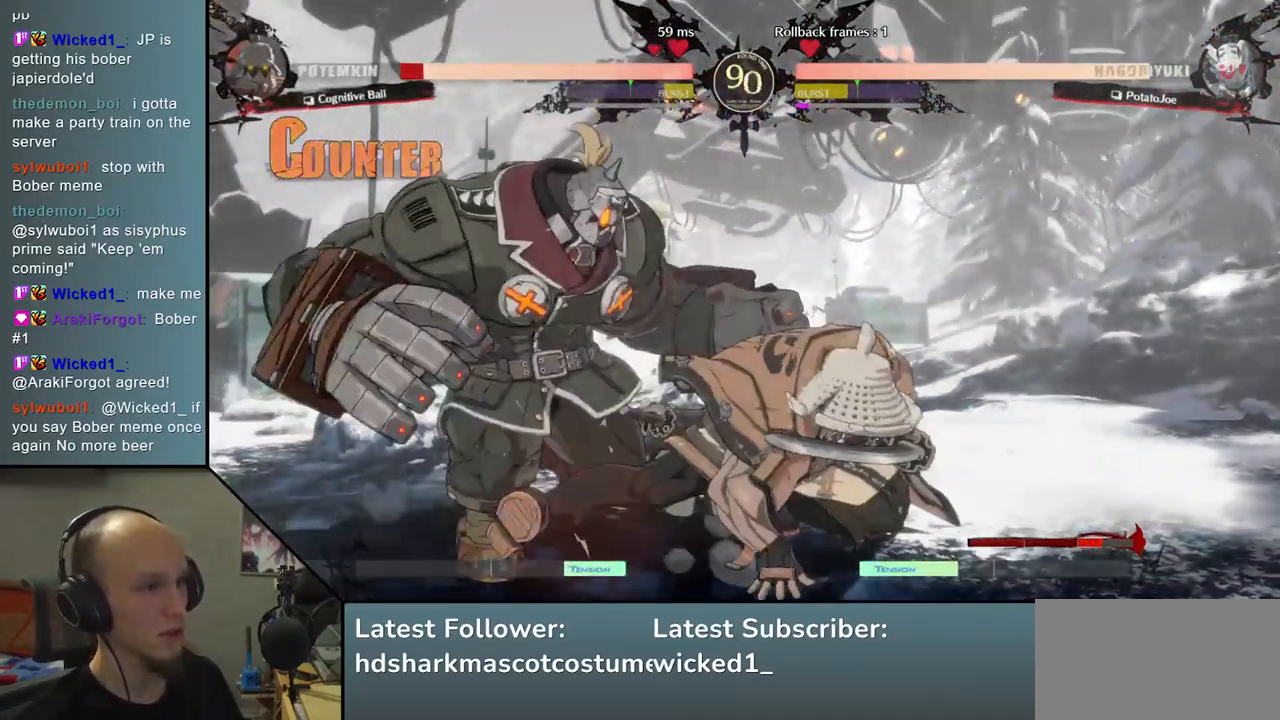
{"buttons": ["TRIANGLE"], "left_stick": "center", "events": [[67, "TRIANGLE", "up"], [133, "TRIANGLE", "down"], [233, "TRIANGLE", "up"], [317, "TRIANGLE", "down"], [417, "TRIANGLE", "up"], [500, "TRIANGLE", "down"]]}
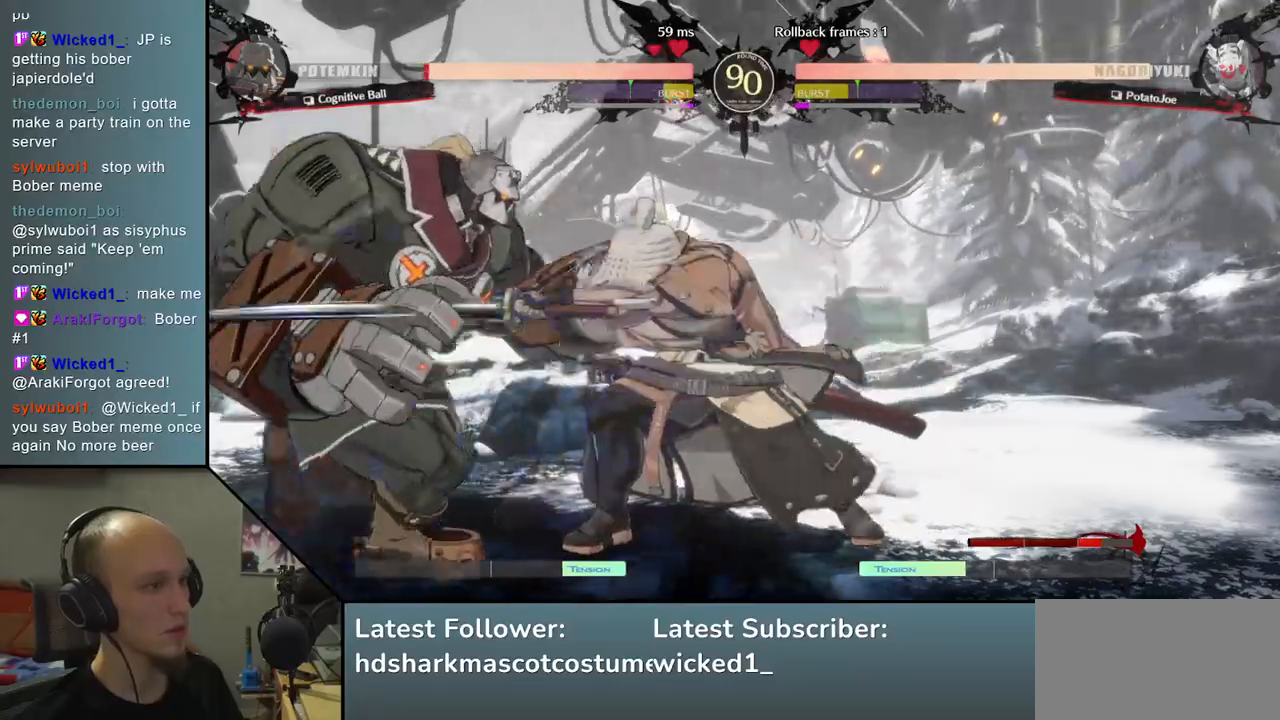
{"buttons": [], "left_stick": "left", "events": [[100, "TRIANGLE", "up"], [200, "TRIANGLE", "down"], [300, "TRIANGLE", "up"], [467, "left_stick", "left"]]}
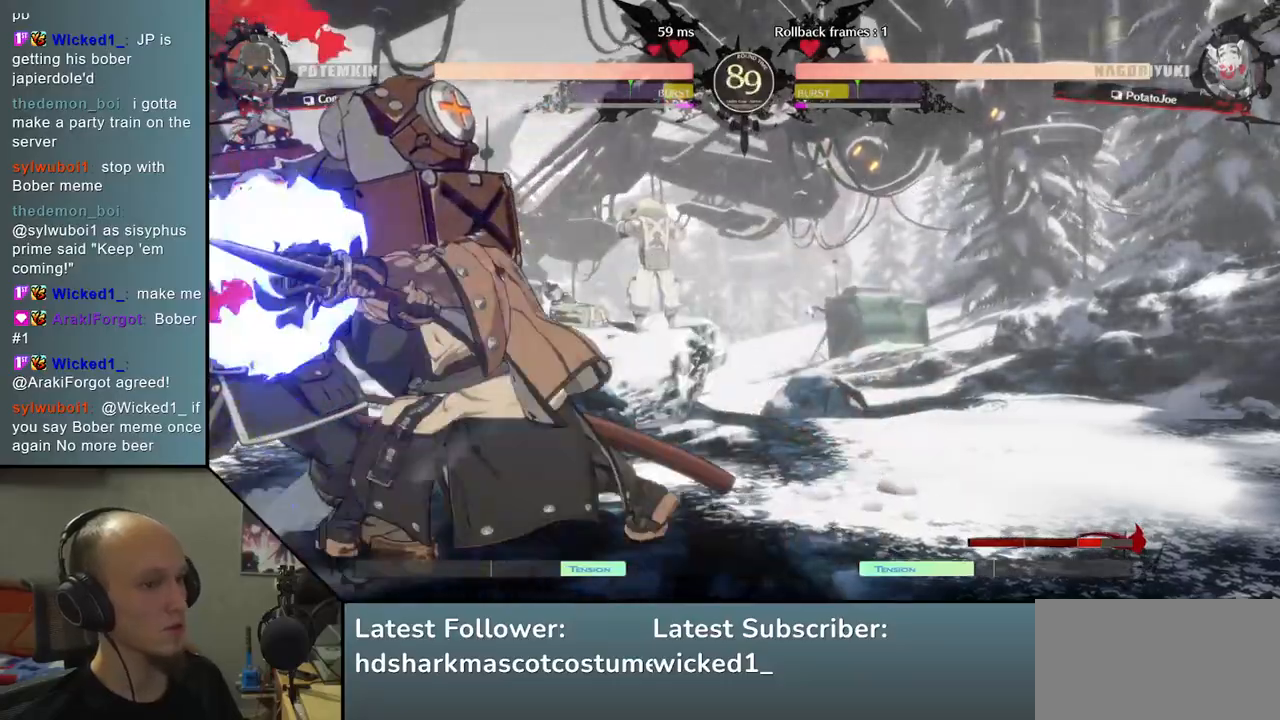
{"buttons": ["R1"], "left_stick": "left", "events": [[133, "left_stick", "down"], [217, "left_stick", "left"], [300, "left_stick", "down"], [383, "left_stick", "left"], [450, "R1", "down"]]}
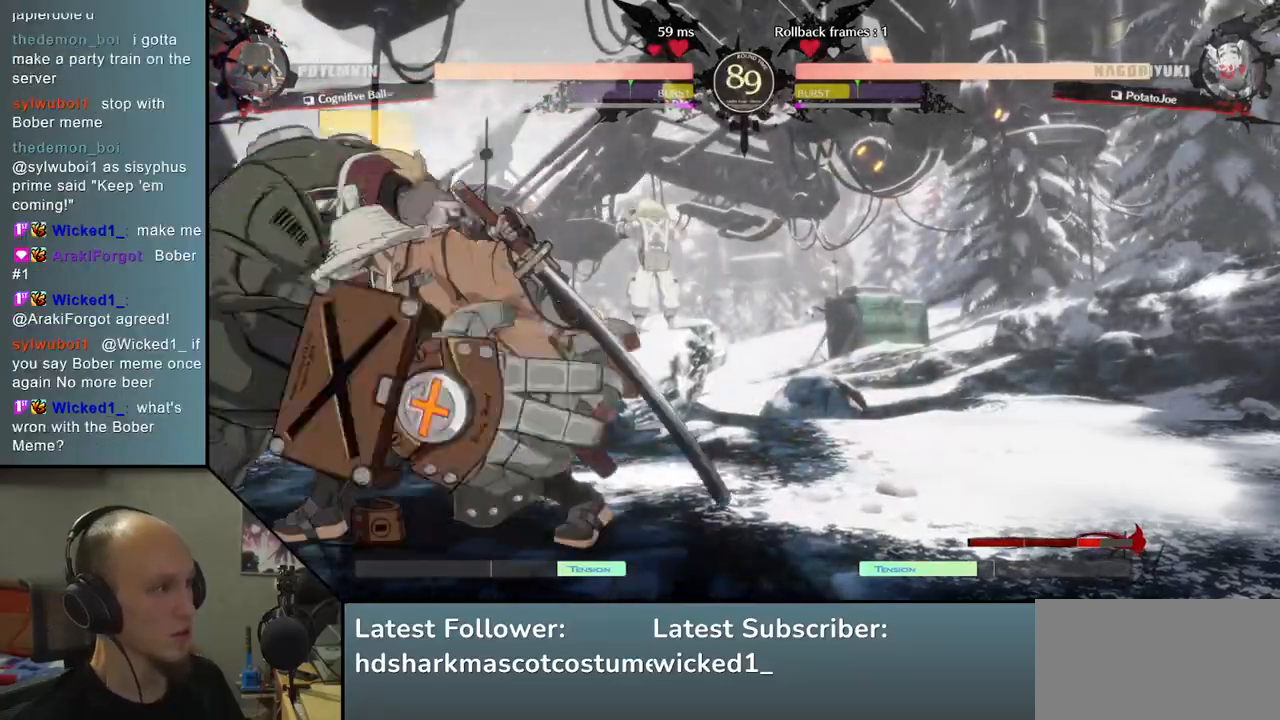
{"buttons": [], "left_stick": "left", "events": [[67, "R1", "up"]]}
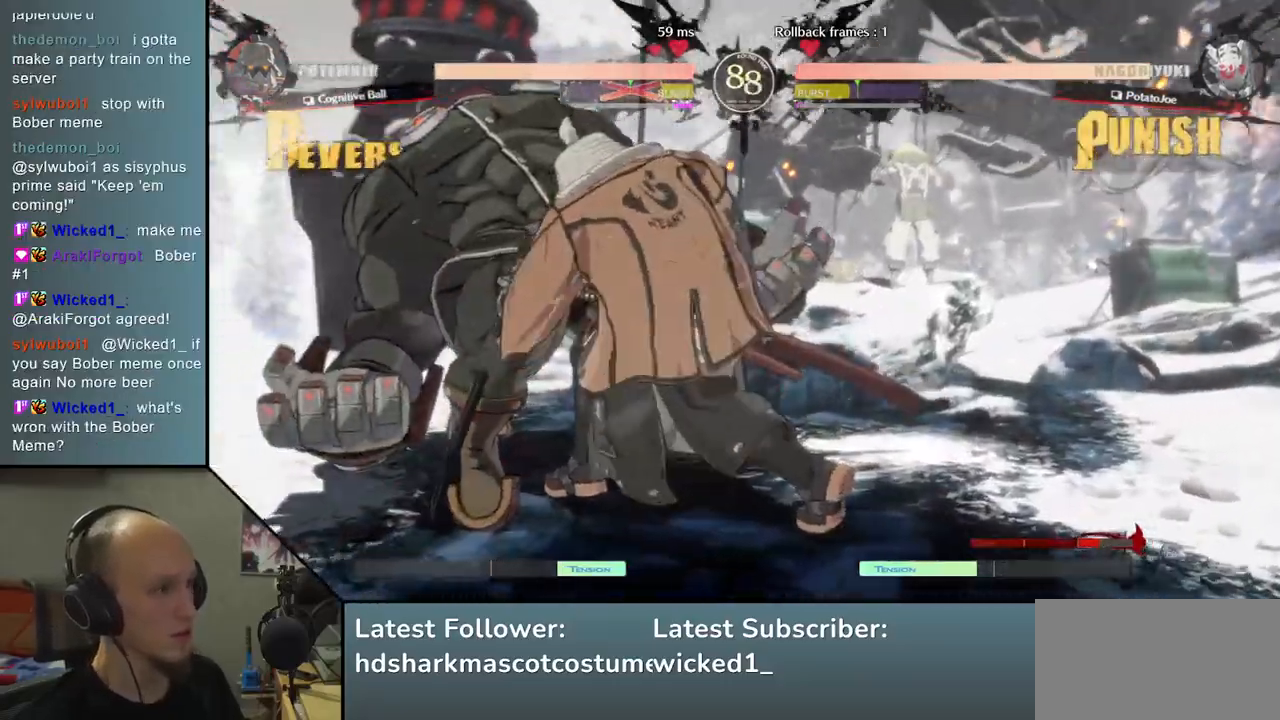
{"buttons": [], "left_stick": "left", "events": [[283, "R2", "down"], [283, "SQUARE", "down"], [300, "R1", "down"], [300, "TRIANGLE", "down"], [483, "R1", "up"], [483, "R2", "up"], [483, "TRIANGLE", "up"], [500, "SQUARE", "up"]]}
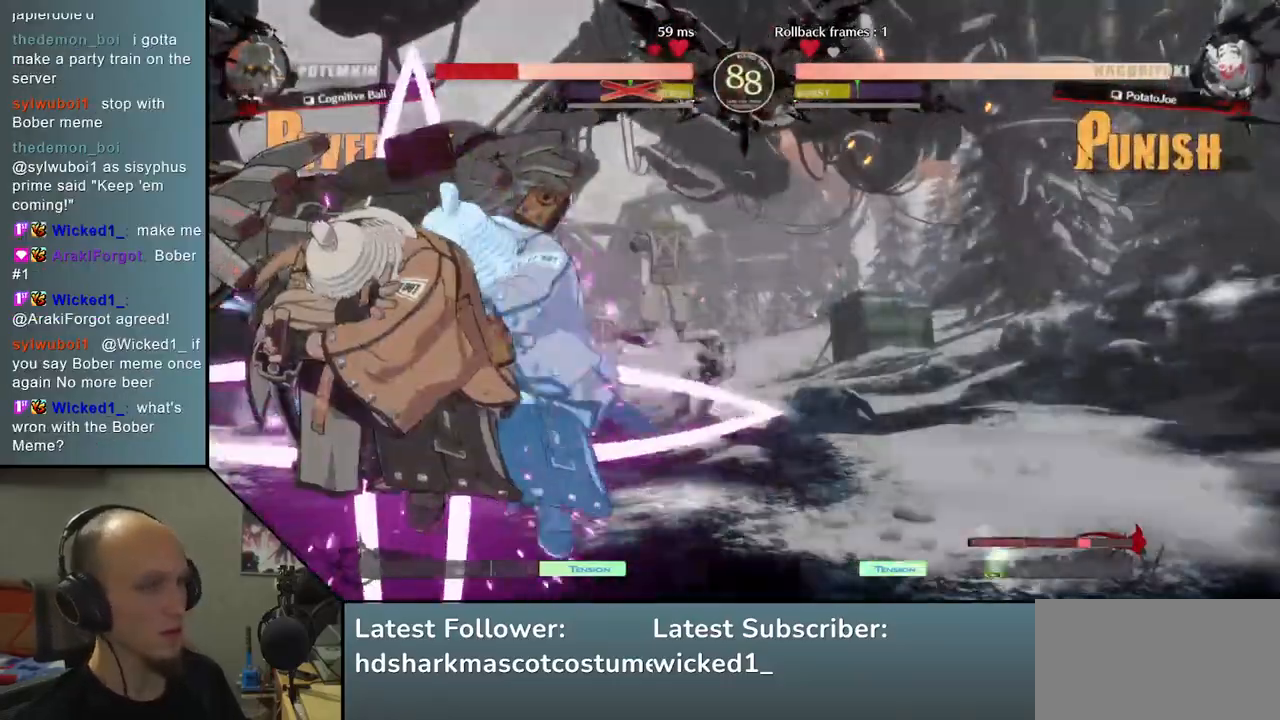
{"buttons": [], "left_stick": "down-right", "events": [[283, "left_stick", "center"], [383, "left_stick", "down-right"], [400, "SQUARE", "down"], [483, "SQUARE", "up"]]}
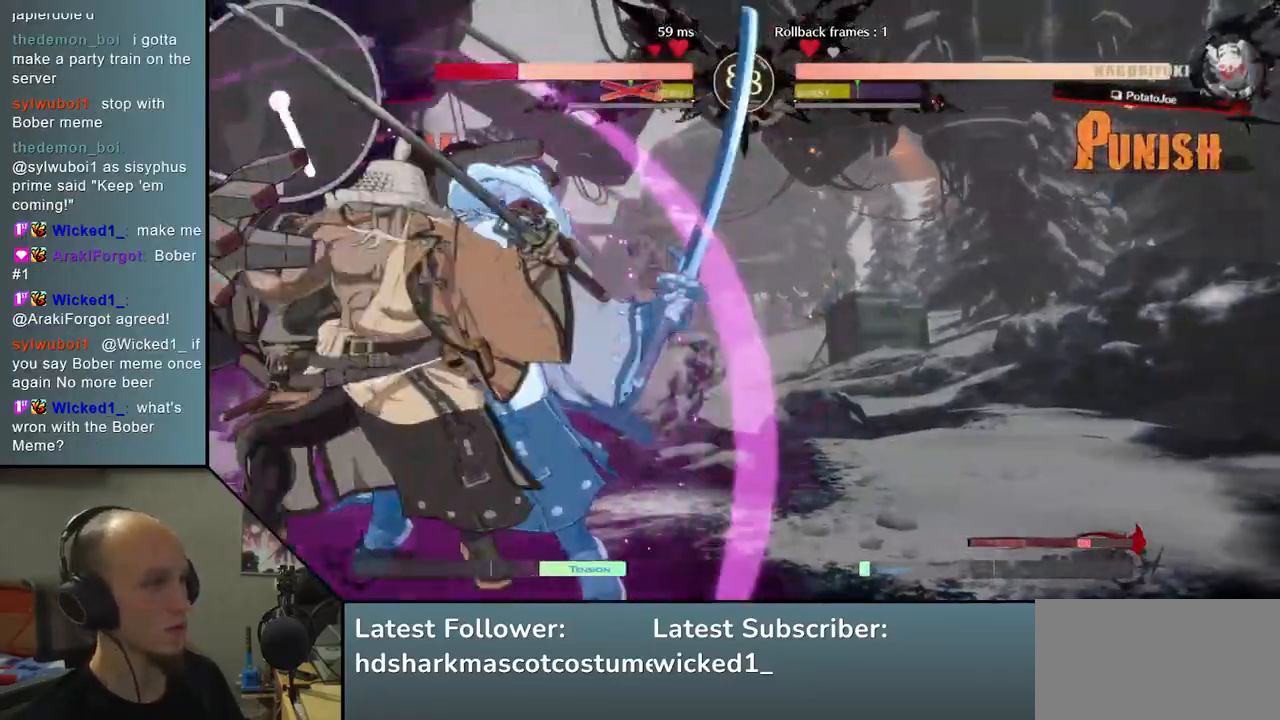
{"buttons": [], "left_stick": "left", "events": [[100, "SQUARE", "down"], [150, "SQUARE", "up"], [217, "SQUARE", "down"], [333, "SQUARE", "up"], [467, "left_stick", "left"]]}
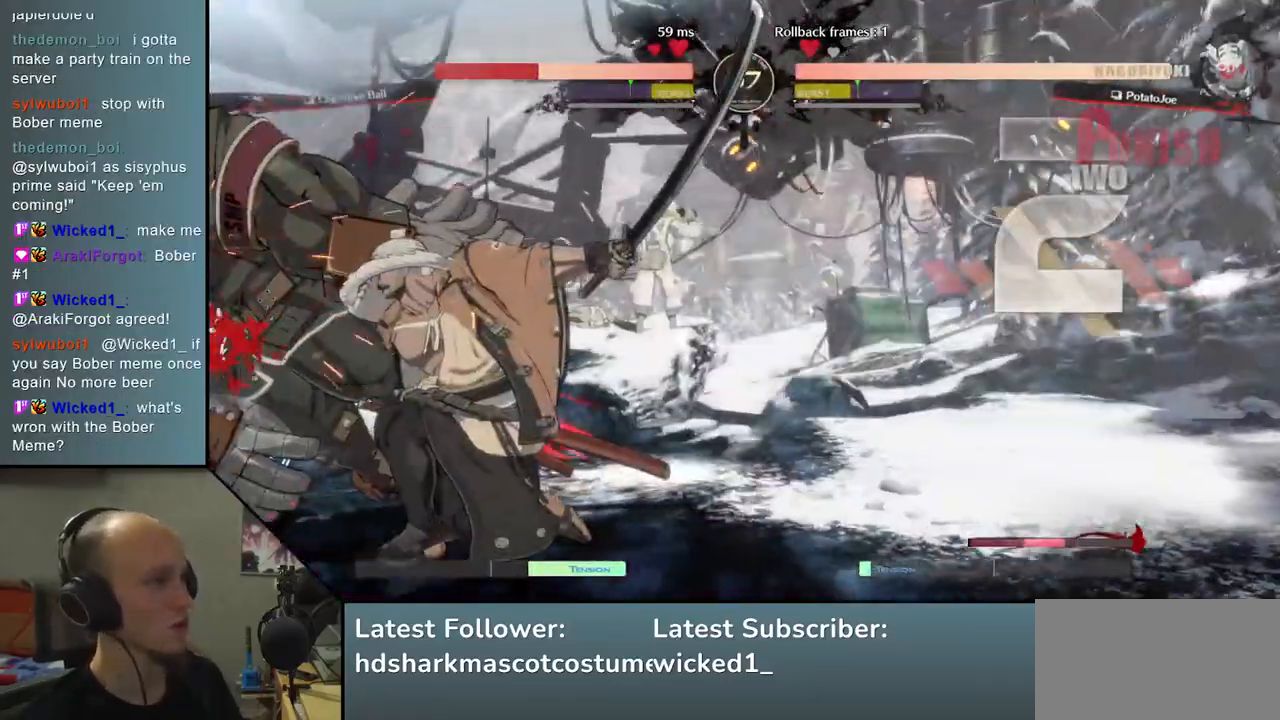
{"buttons": [], "left_stick": "down-right", "events": [[133, "left_stick", "down"], [200, "SQUARE", "down"], [233, "left_stick", "left"], [367, "SQUARE", "up"], [383, "left_stick", "down-right"]]}
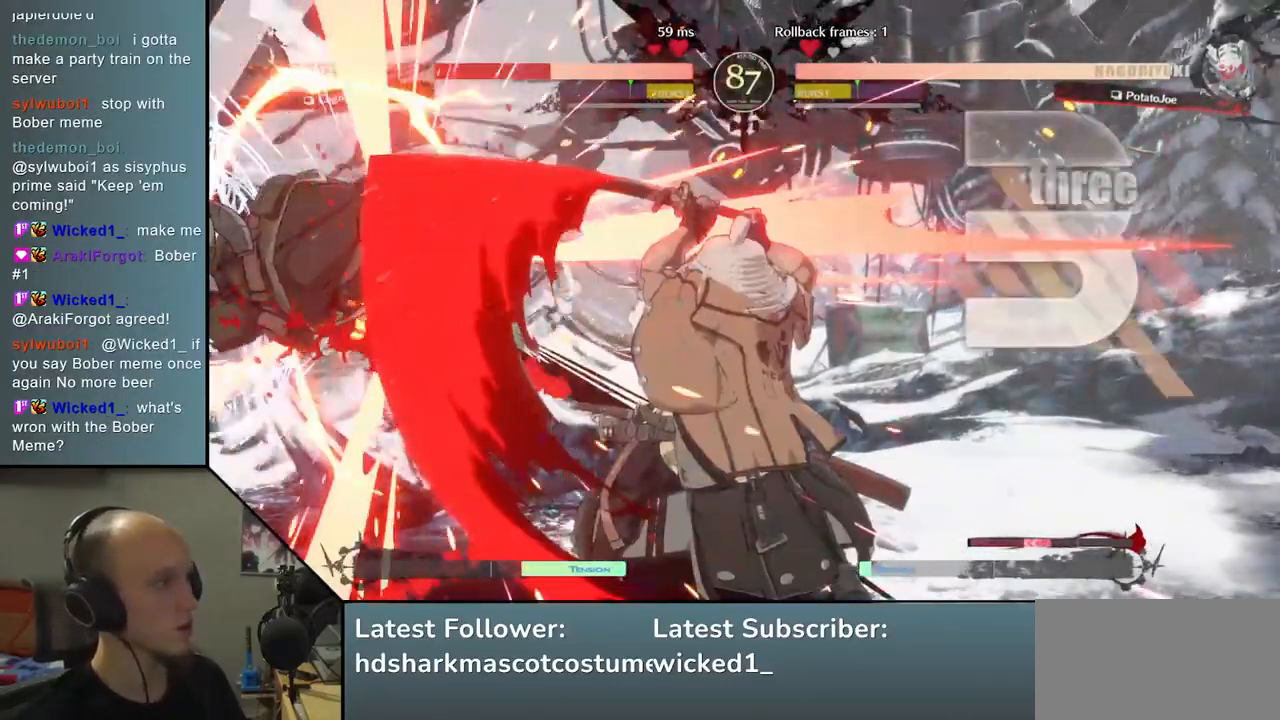
{"buttons": [], "left_stick": "center", "events": [[67, "L2", "down"], [67, "left_stick", "left"], [183, "L2", "up"], [183, "left_stick", "center"]]}
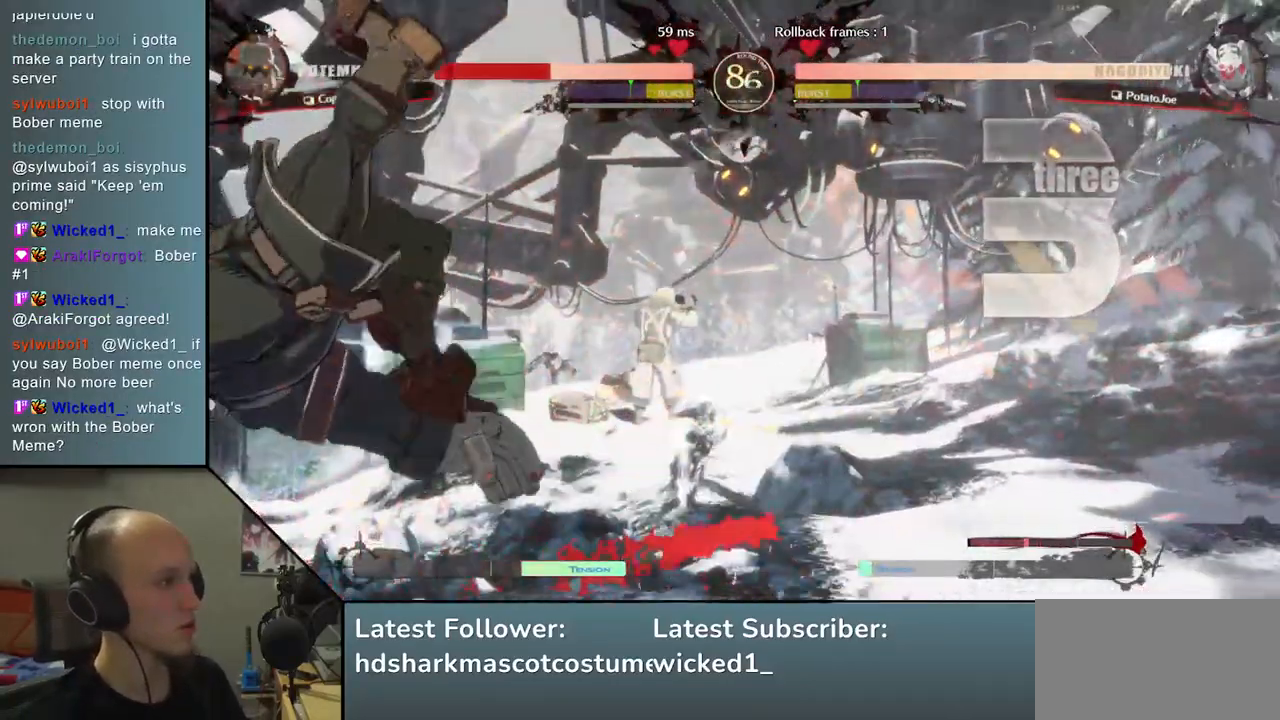
{"buttons": ["SQUARE"], "left_stick": "left", "events": [[67, "TRIANGLE", "down"], [167, "TRIANGLE", "up"], [283, "left_stick", "left"], [333, "SQUARE", "down"], [433, "SQUARE", "up"], [500, "SQUARE", "down"]]}
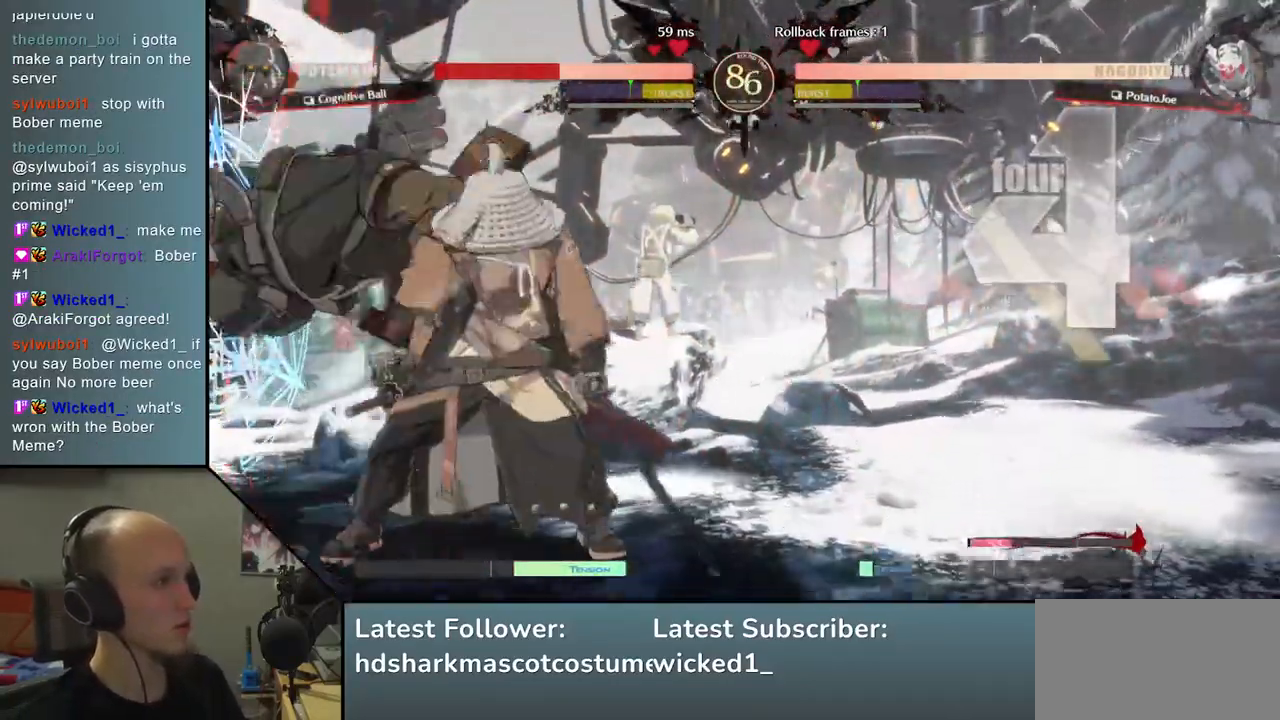
{"buttons": ["SQUARE"], "left_stick": "left", "events": [[83, "SQUARE", "up"], [167, "SQUARE", "down"], [250, "SQUARE", "up"], [367, "SQUARE", "down"], [417, "SQUARE", "up"], [500, "SQUARE", "down"]]}
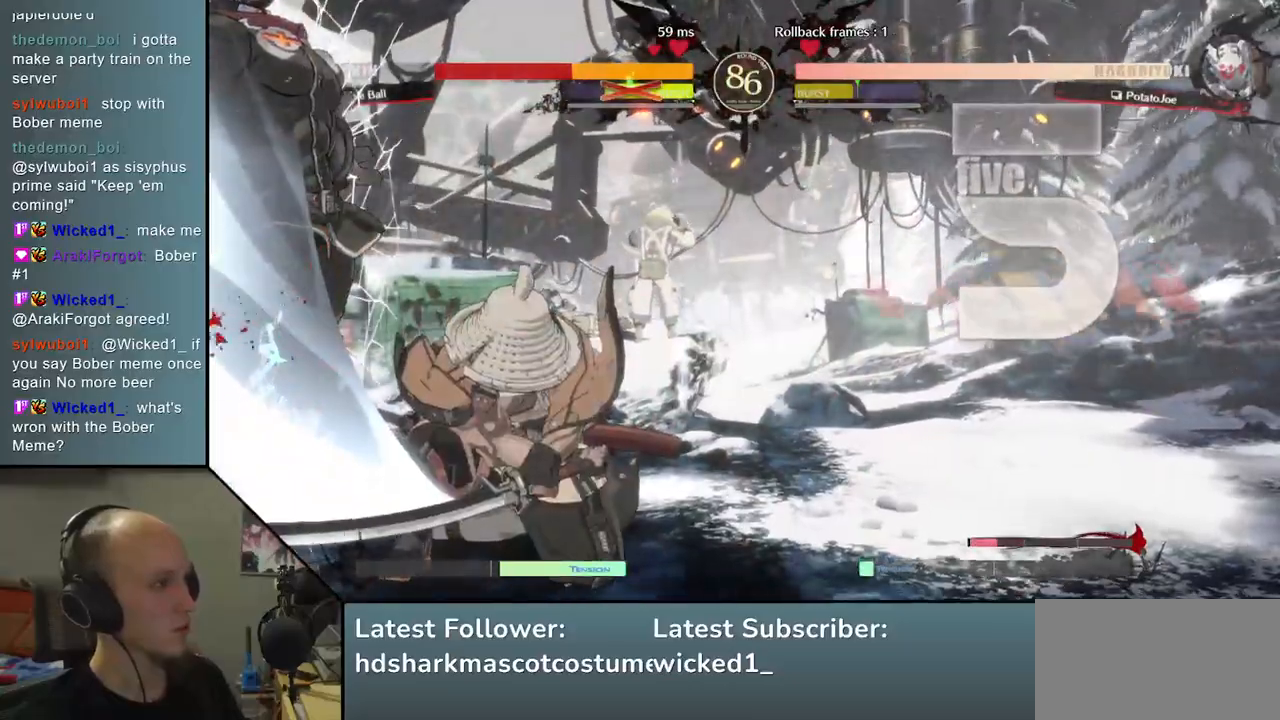
{"buttons": [], "left_stick": "left", "events": [[67, "SQUARE", "up"], [150, "SQUARE", "down"], [200, "SQUARE", "up"], [300, "SQUARE", "down"], [350, "SQUARE", "up"], [450, "SQUARE", "down"], [500, "SQUARE", "up"]]}
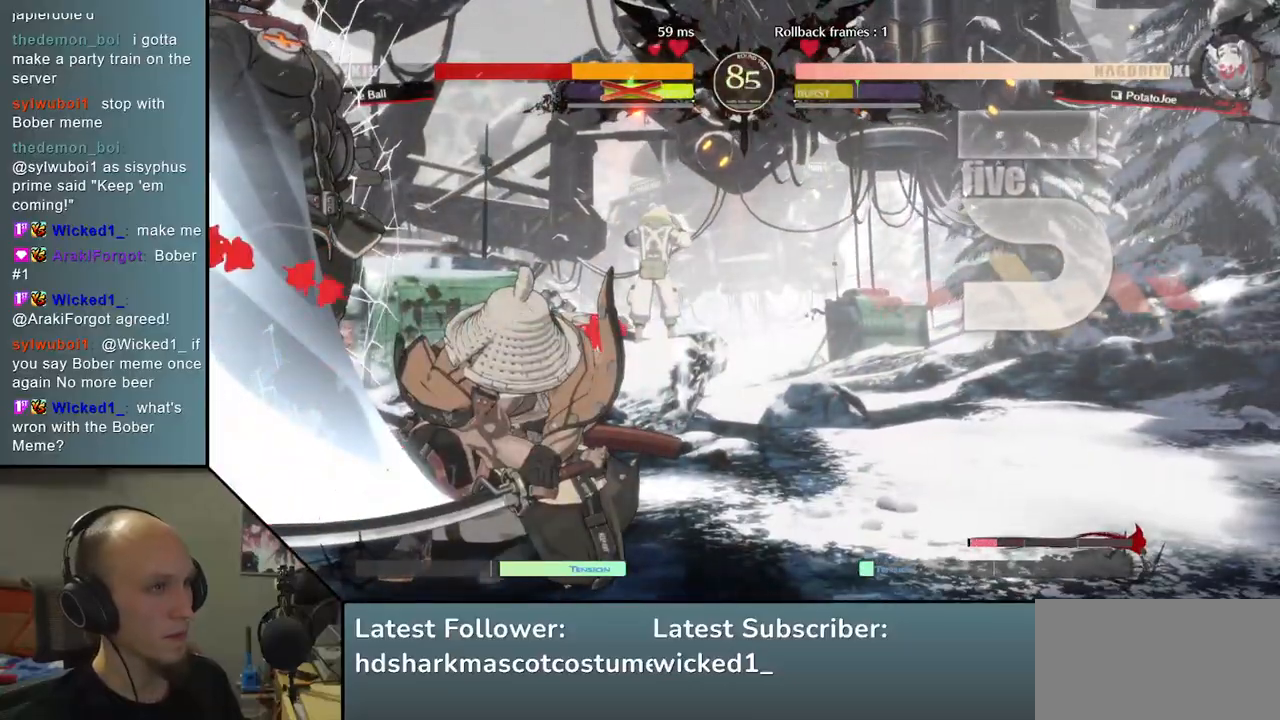
{"buttons": ["SQUARE"], "left_stick": "left", "events": [[100, "SQUARE", "down"], [150, "SQUARE", "up"], [233, "SQUARE", "down"], [283, "SQUARE", "up"], [333, "SQUARE", "down"], [417, "SQUARE", "up"], [500, "SQUARE", "down"]]}
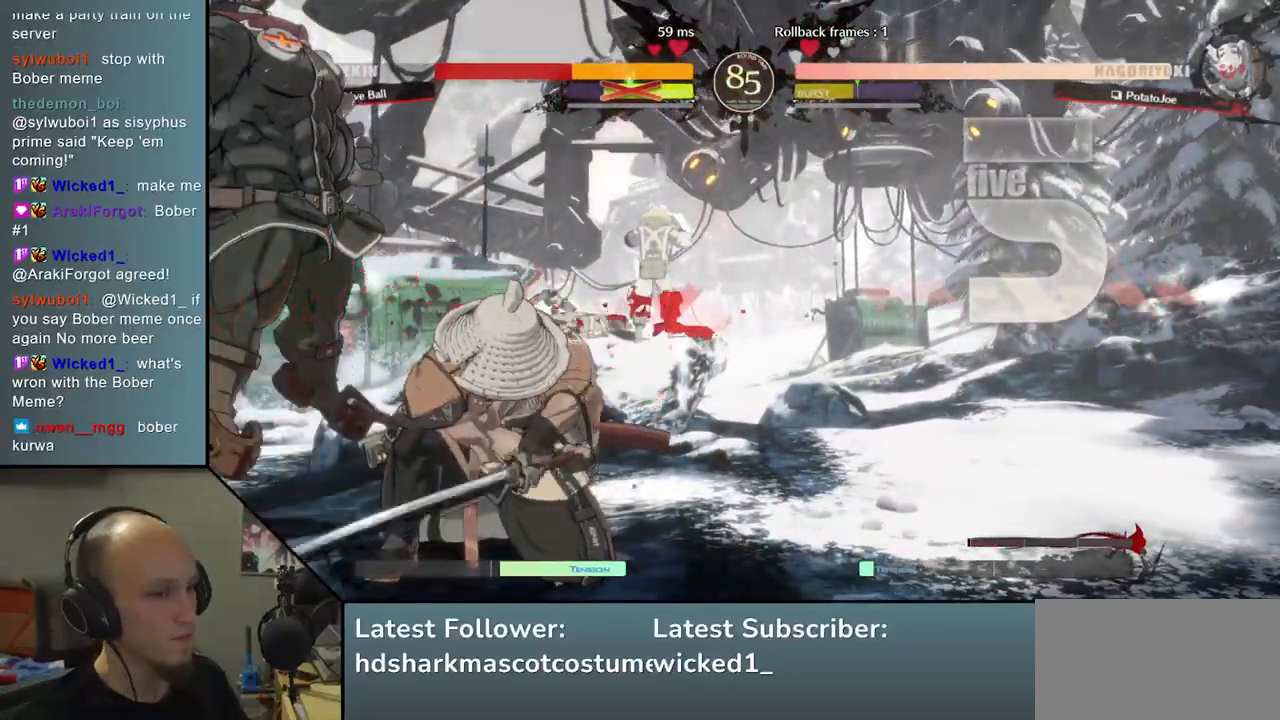
{"buttons": [], "left_stick": "left", "events": [[50, "SQUARE", "up"], [117, "SQUARE", "down"], [133, "CROSS", "down"], [150, "CROSS", "up"], [167, "SQUARE", "up"], [250, "SQUARE", "down"], [267, "CROSS", "down"], [283, "CROSS", "up"], [317, "SQUARE", "up"], [400, "SQUARE", "down"], [450, "SQUARE", "up"]]}
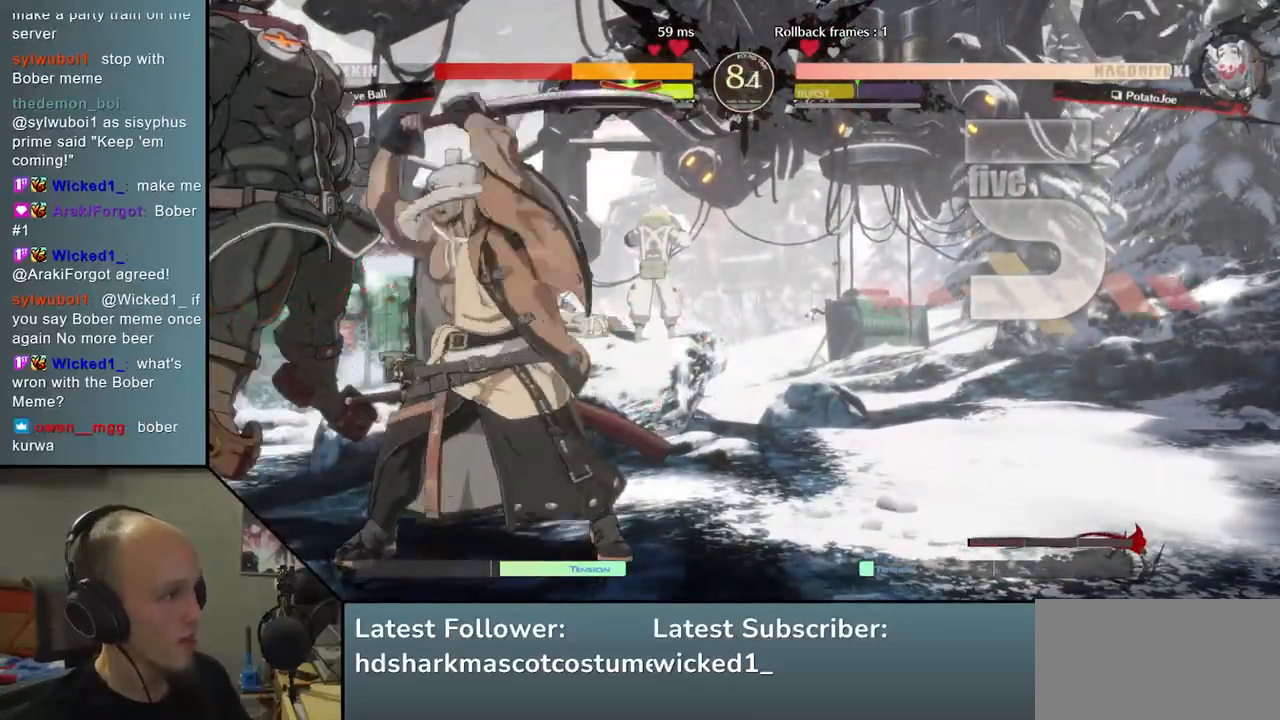
{"buttons": [], "left_stick": "center", "events": [[33, "SQUARE", "down"], [83, "SQUARE", "up"], [167, "CROSS", "down"], [167, "SQUARE", "down"], [200, "CROSS", "up"], [233, "SQUARE", "up"], [300, "CROSS", "down"], [300, "SQUARE", "down"], [333, "CROSS", "up"], [383, "SQUARE", "up"], [417, "left_stick", "down"], [467, "left_stick", "center"]]}
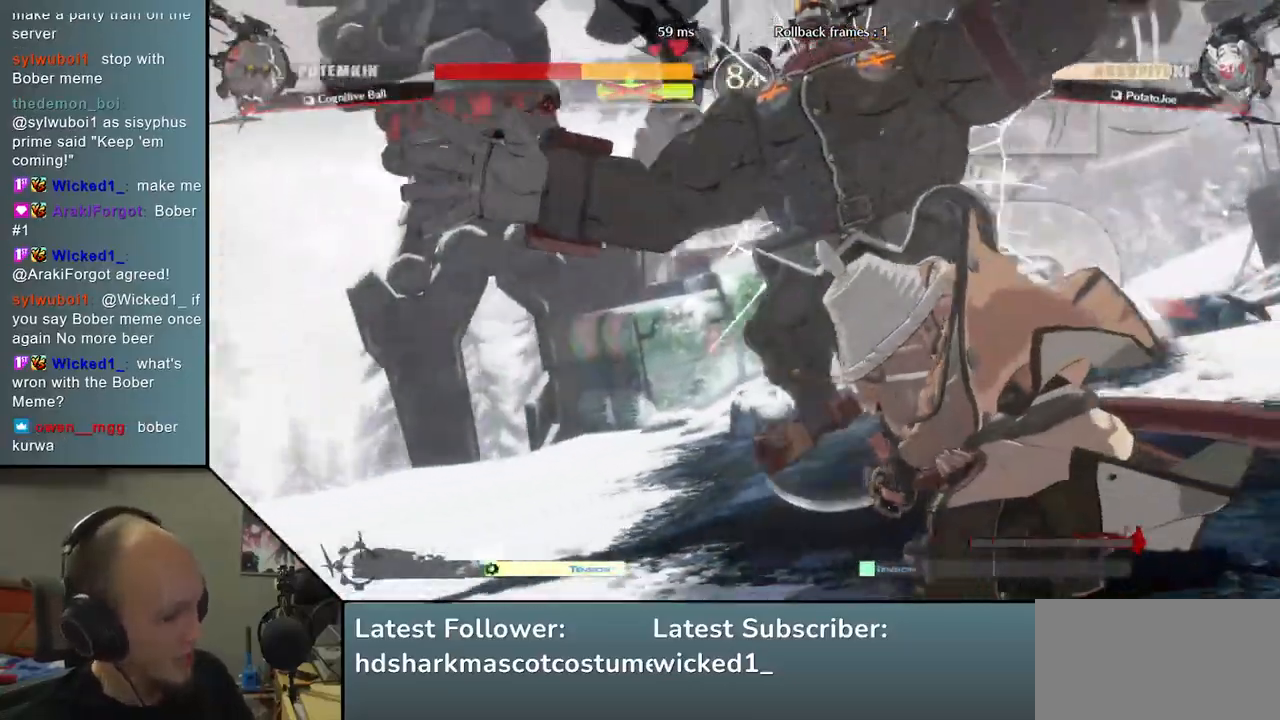
{"buttons": [], "left_stick": "center", "events": [[67, "left_stick", "right"], [167, "left_stick", "center"]]}
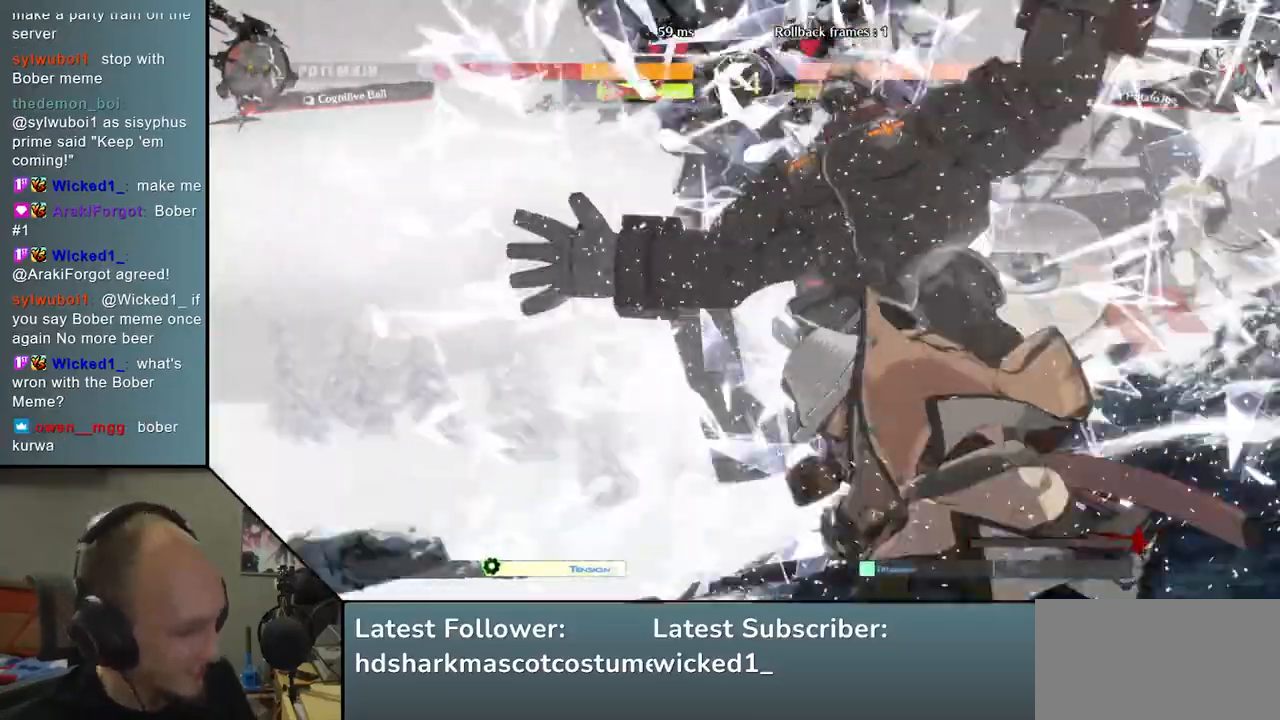
{"buttons": [], "left_stick": "center", "events": [[167, "left_stick", "right"], [250, "left_stick", "center"]]}
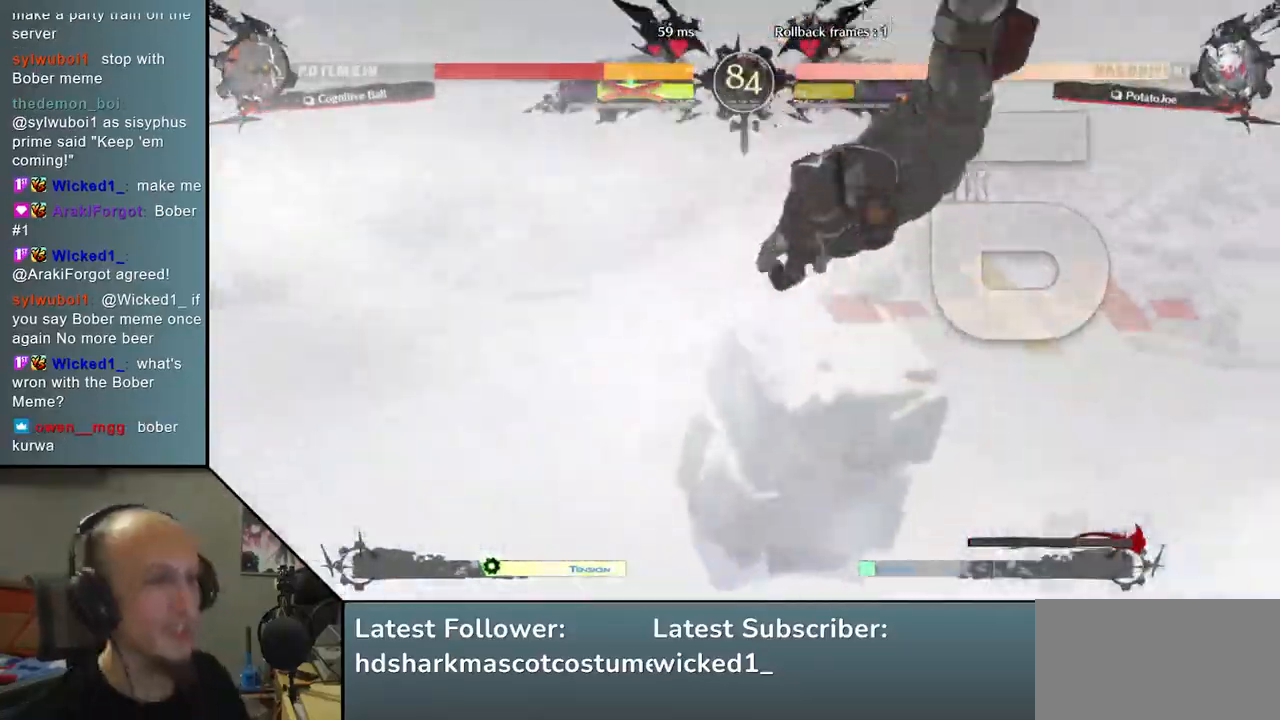
{"buttons": [], "left_stick": "center", "events": []}
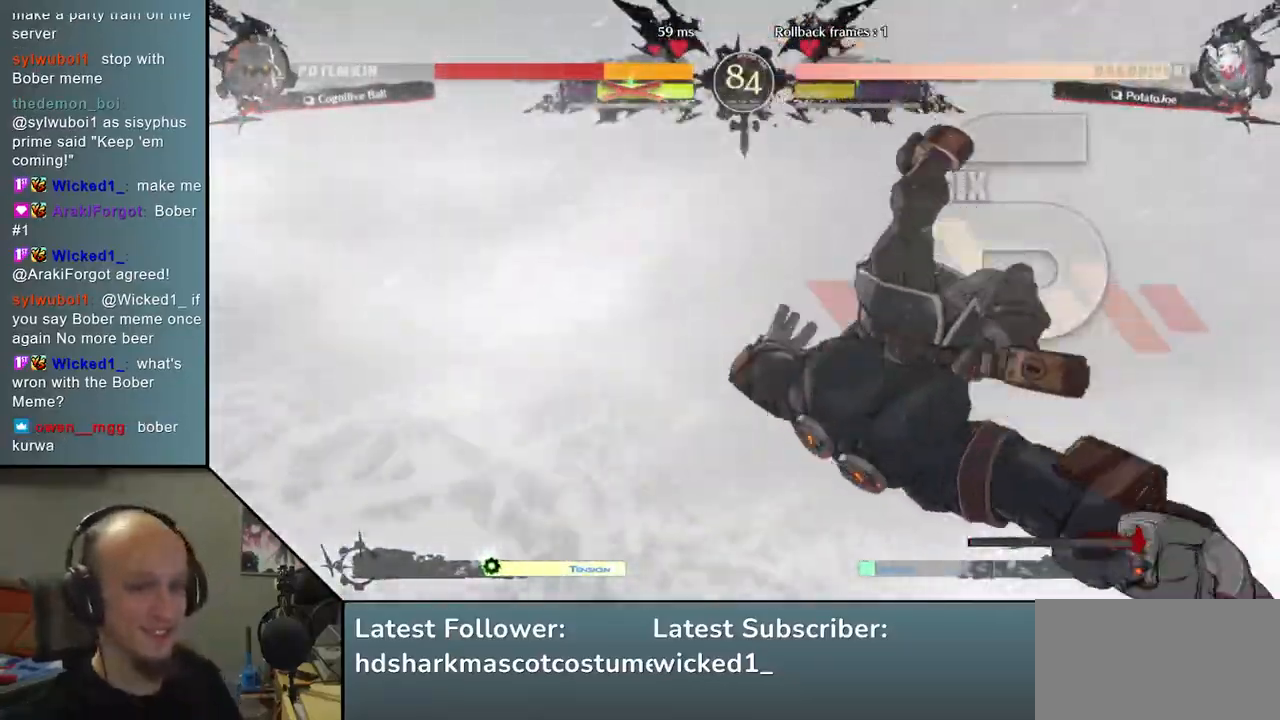
{"buttons": [], "left_stick": "center", "events": [[167, "left_stick", "left"], [267, "left_stick", "center"]]}
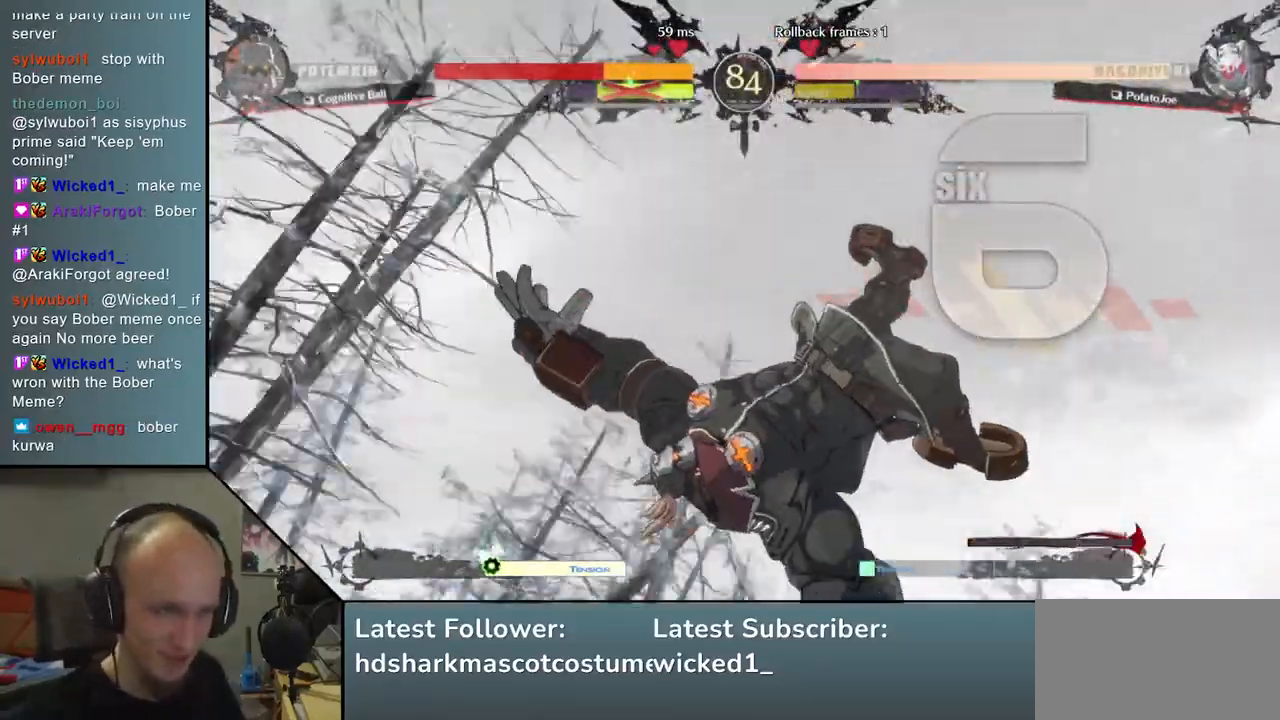
{"buttons": [], "left_stick": "center", "events": [[150, "left_stick", "right"], [250, "left_stick", "center"]]}